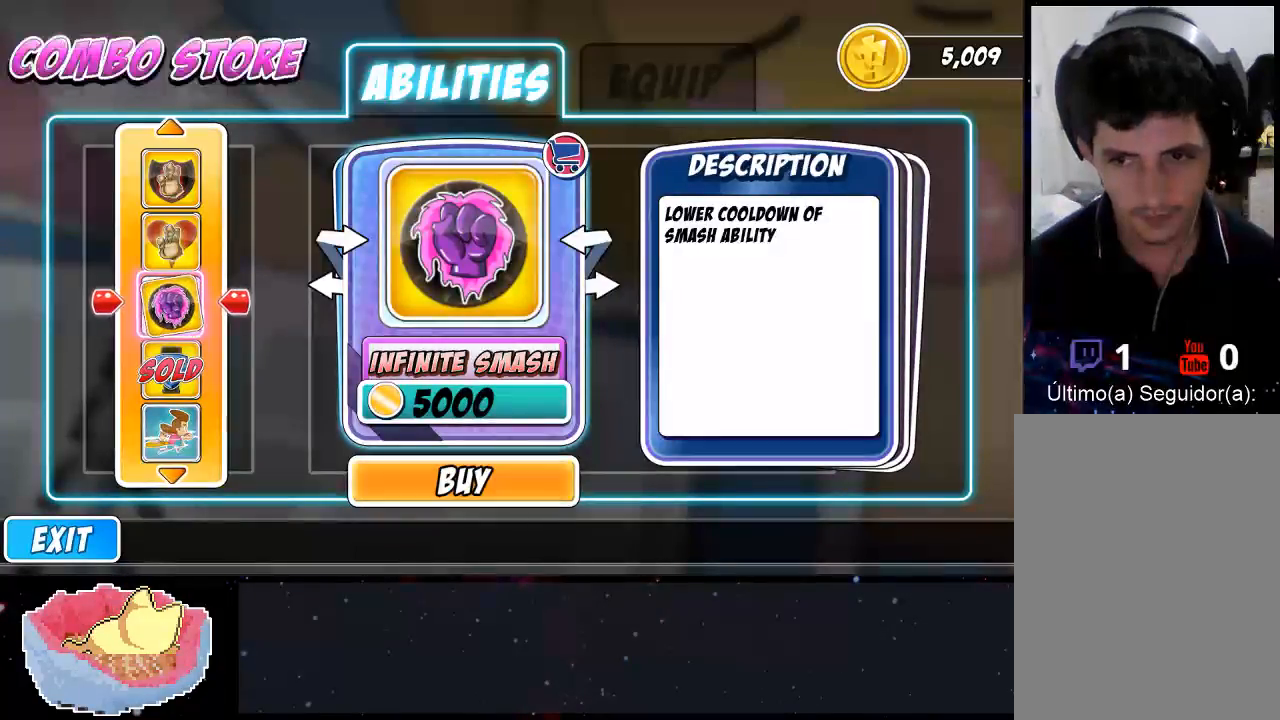
Gameplay with a controller (Xbox layout); each line is a JSON object with the inputs held at the frame after it. "events" lists button and stick changes between this image and that frame as [ms after this image, input, new state], when the widget could be followed in between. Not read: L3 R3.
{"buttons": [], "left_stick": "center", "right_stick": "center", "events": [[133, "DPAD_UP", "down"], [267, "DPAD_UP", "up"]]}
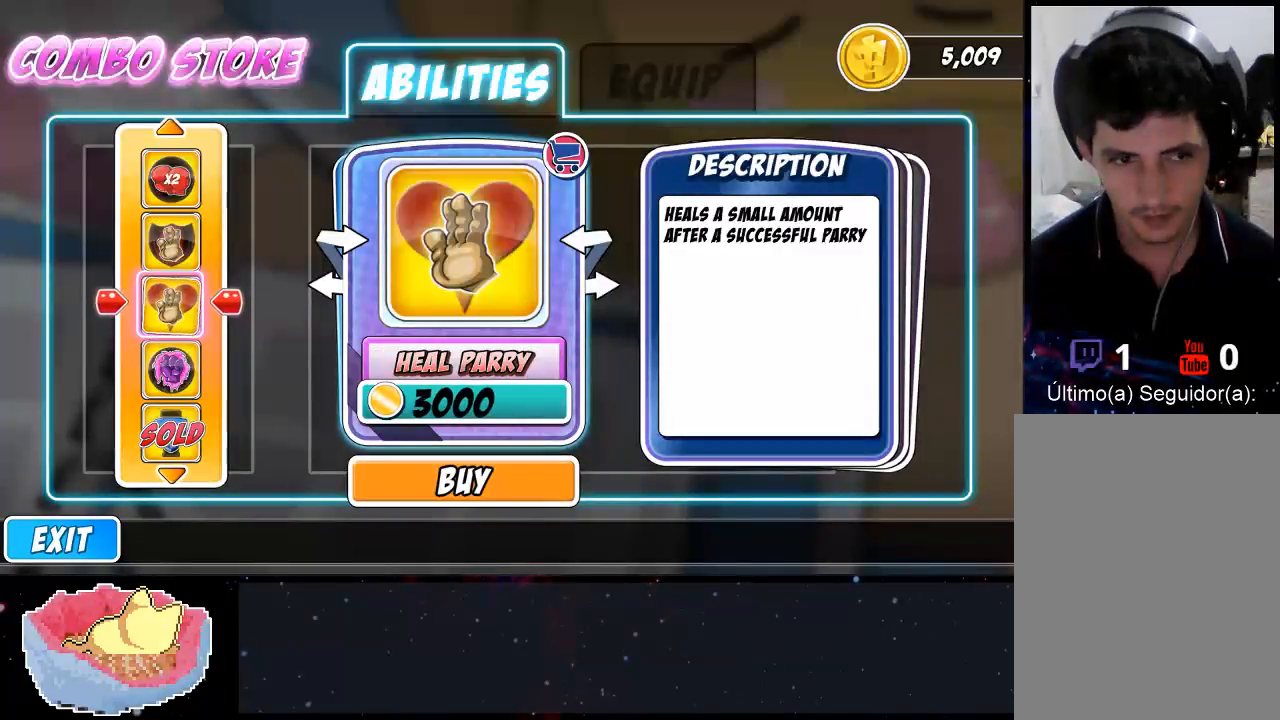
{"buttons": [], "left_stick": "center", "right_stick": "center", "events": []}
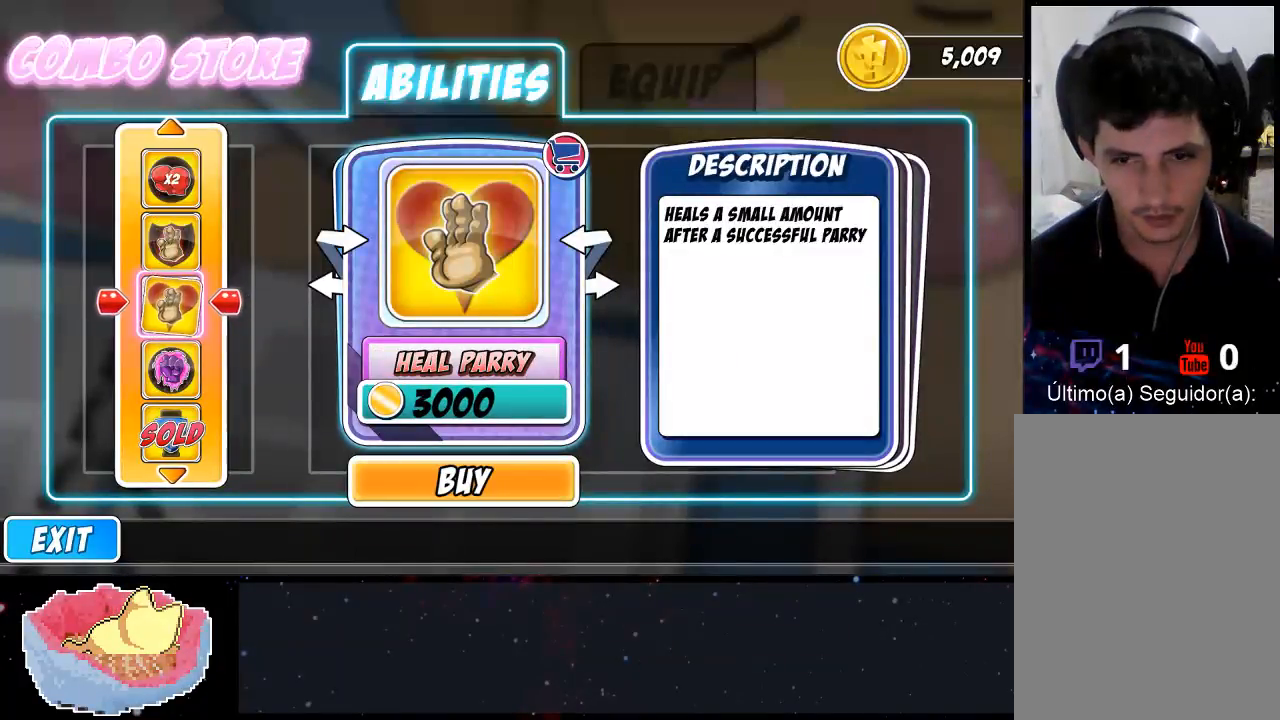
{"buttons": [], "left_stick": "center", "right_stick": "center", "events": []}
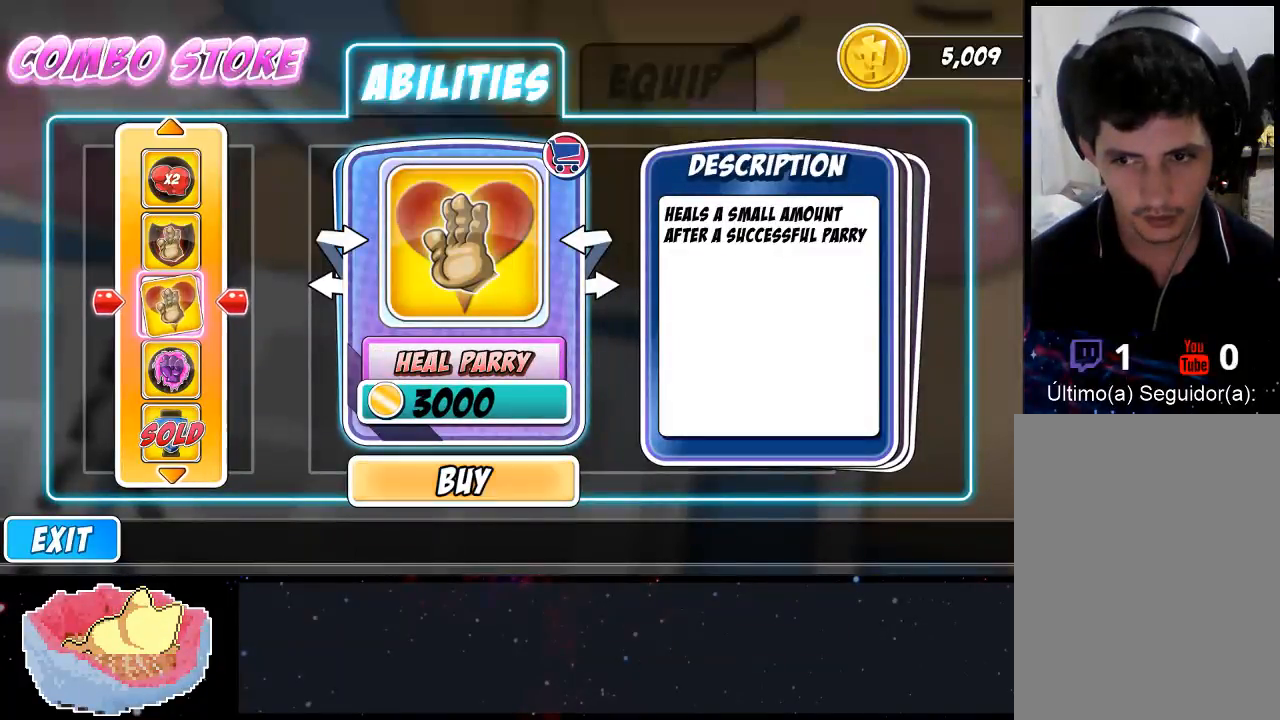
{"buttons": [], "left_stick": "center", "right_stick": "center", "events": []}
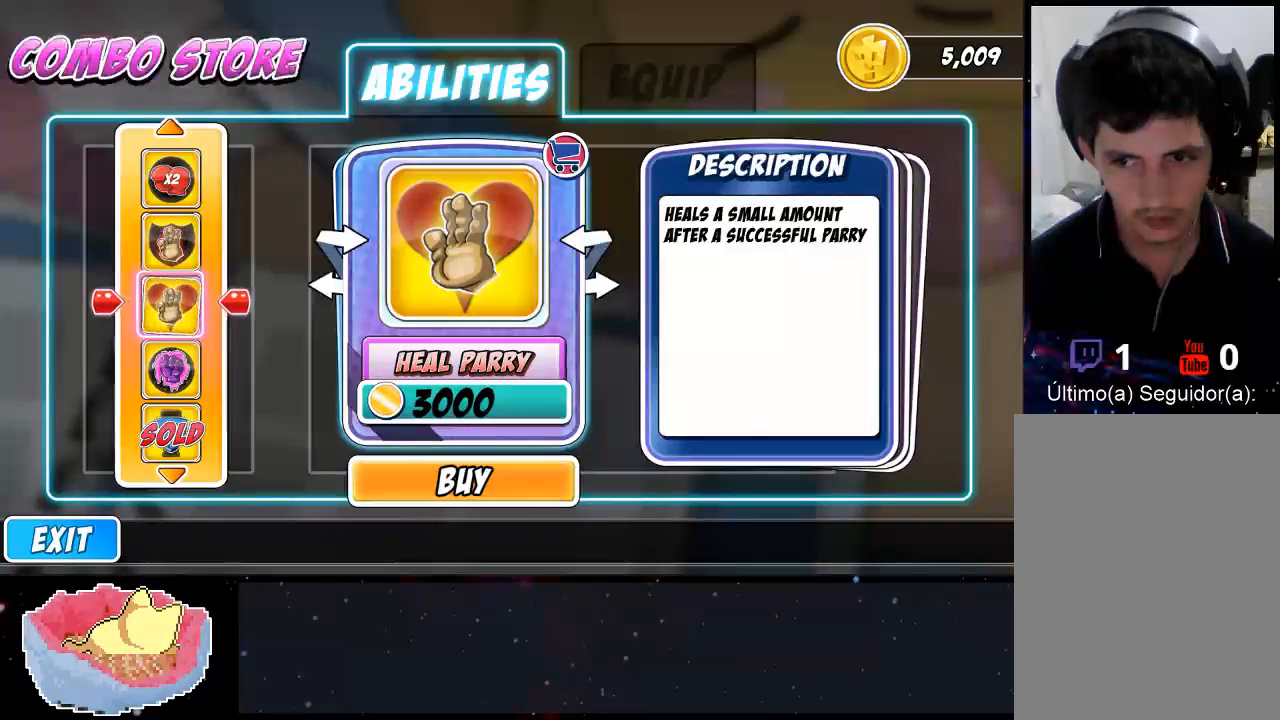
{"buttons": [], "left_stick": "center", "right_stick": "center", "events": [[200, "DPAD_UP", "down"], [333, "DPAD_UP", "up"]]}
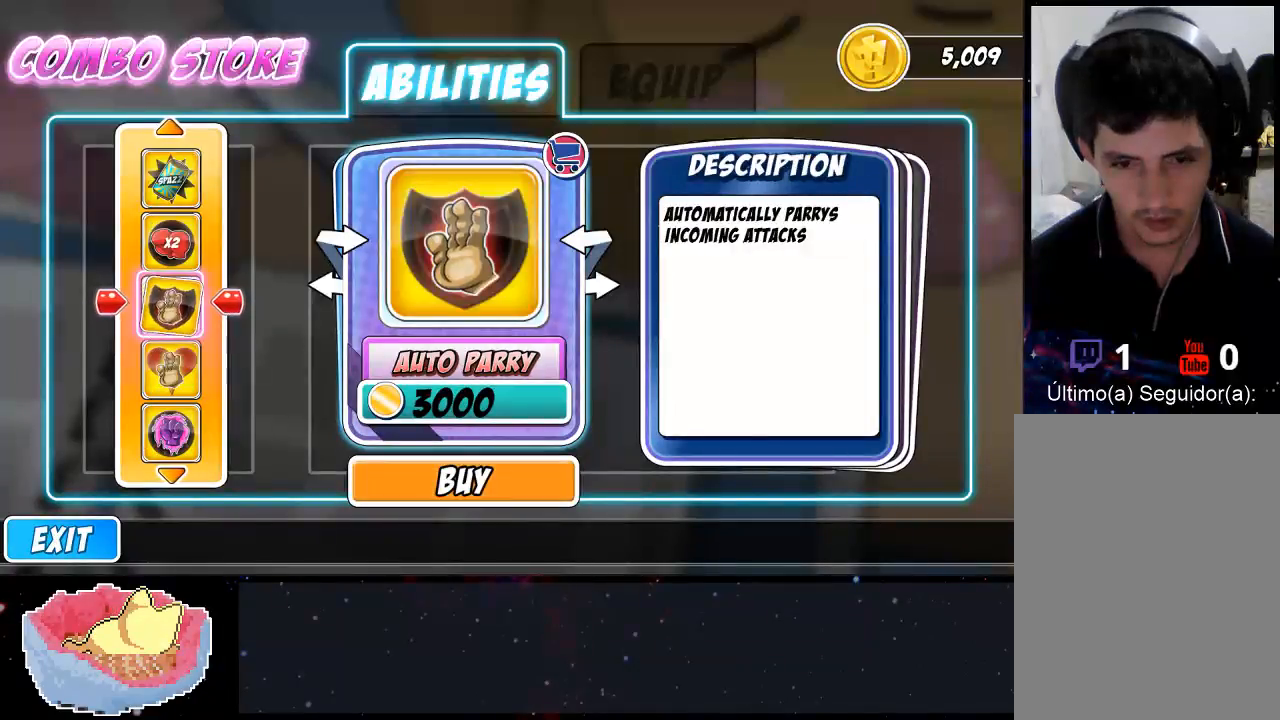
{"buttons": ["DPAD_UP"], "left_stick": "center", "right_stick": "center", "events": [[467, "DPAD_UP", "down"]]}
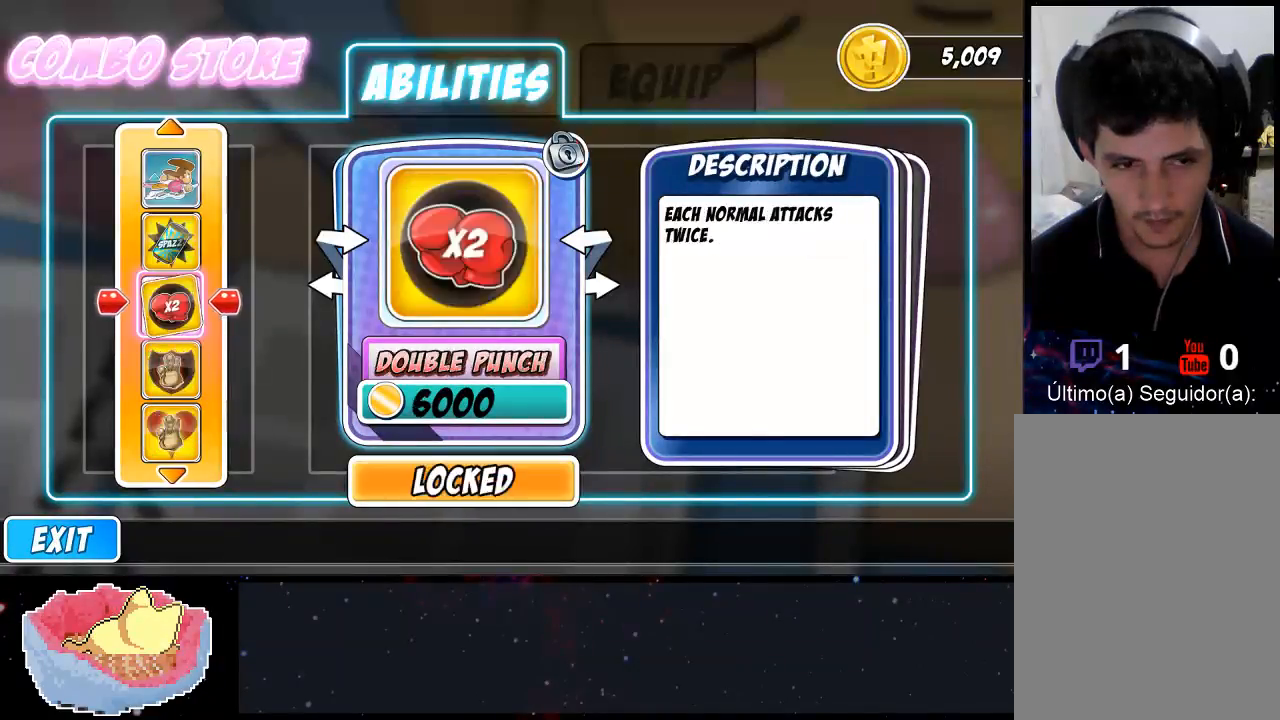
{"buttons": [], "left_stick": "center", "right_stick": "center", "events": [[100, "DPAD_UP", "up"]]}
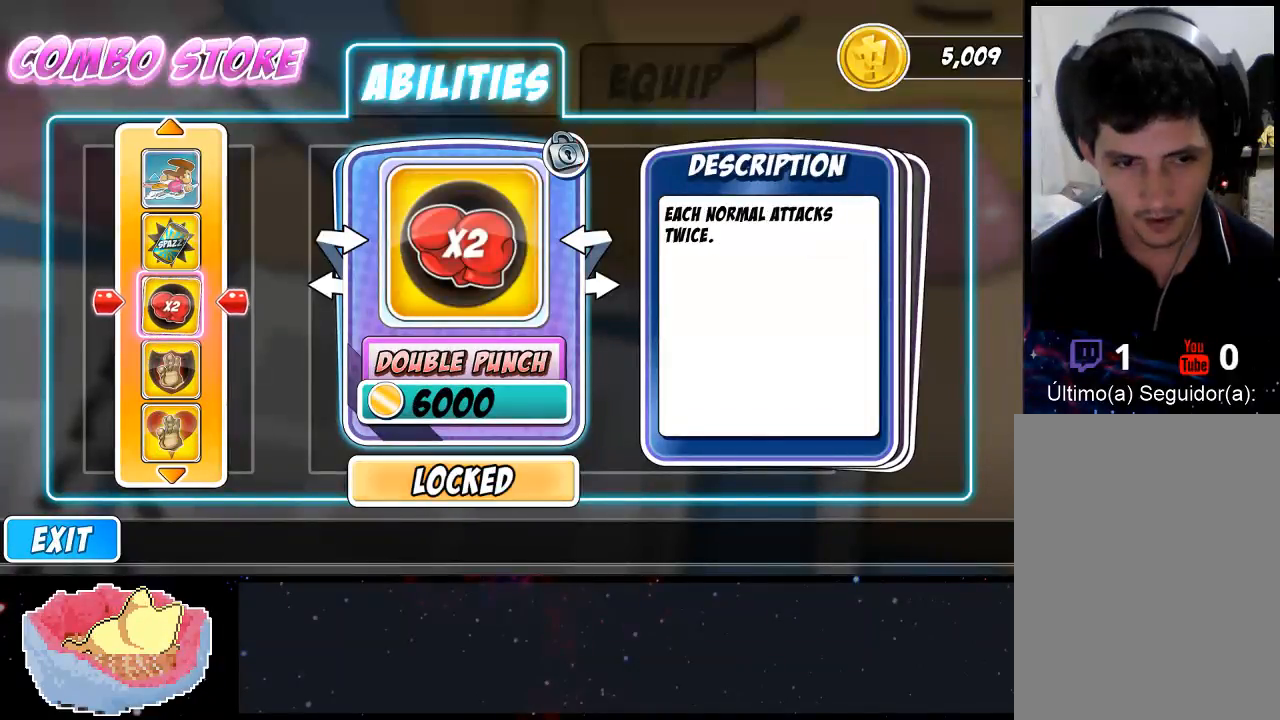
{"buttons": [], "left_stick": "center", "right_stick": "center", "events": []}
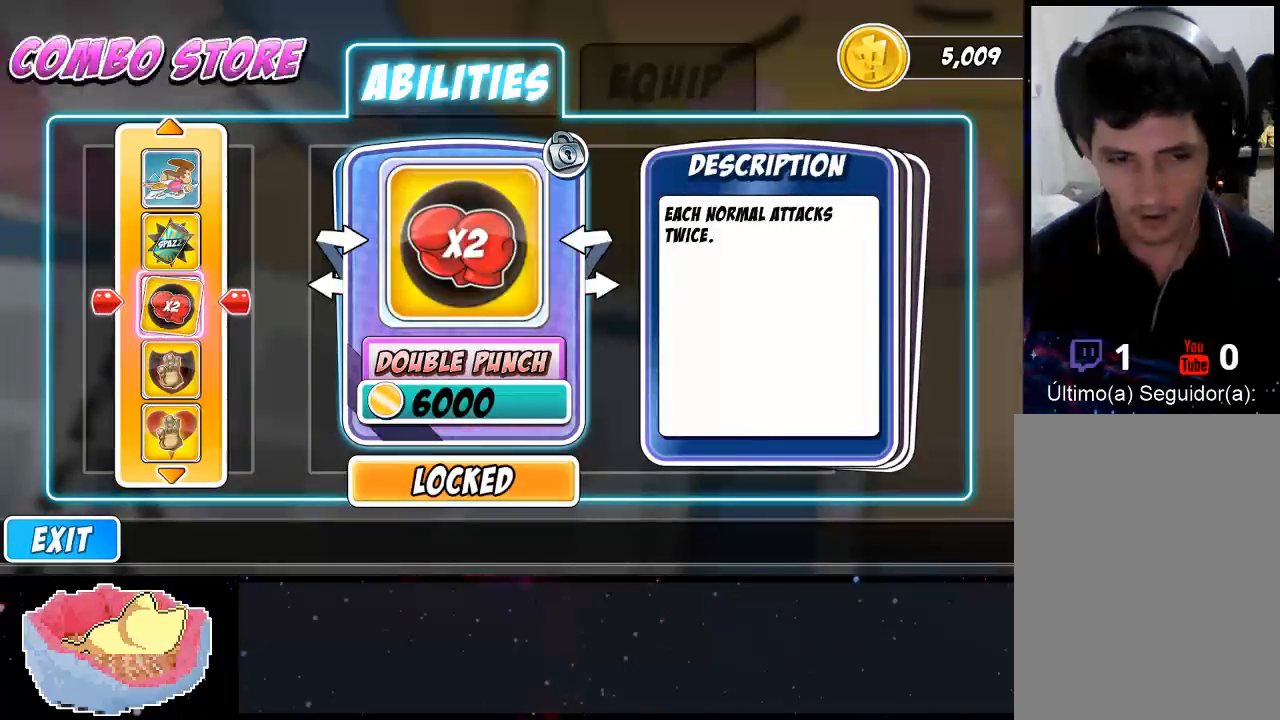
{"buttons": [], "left_stick": "center", "right_stick": "center", "events": [[400, "DPAD_DOWN", "down"], [500, "DPAD_DOWN", "up"]]}
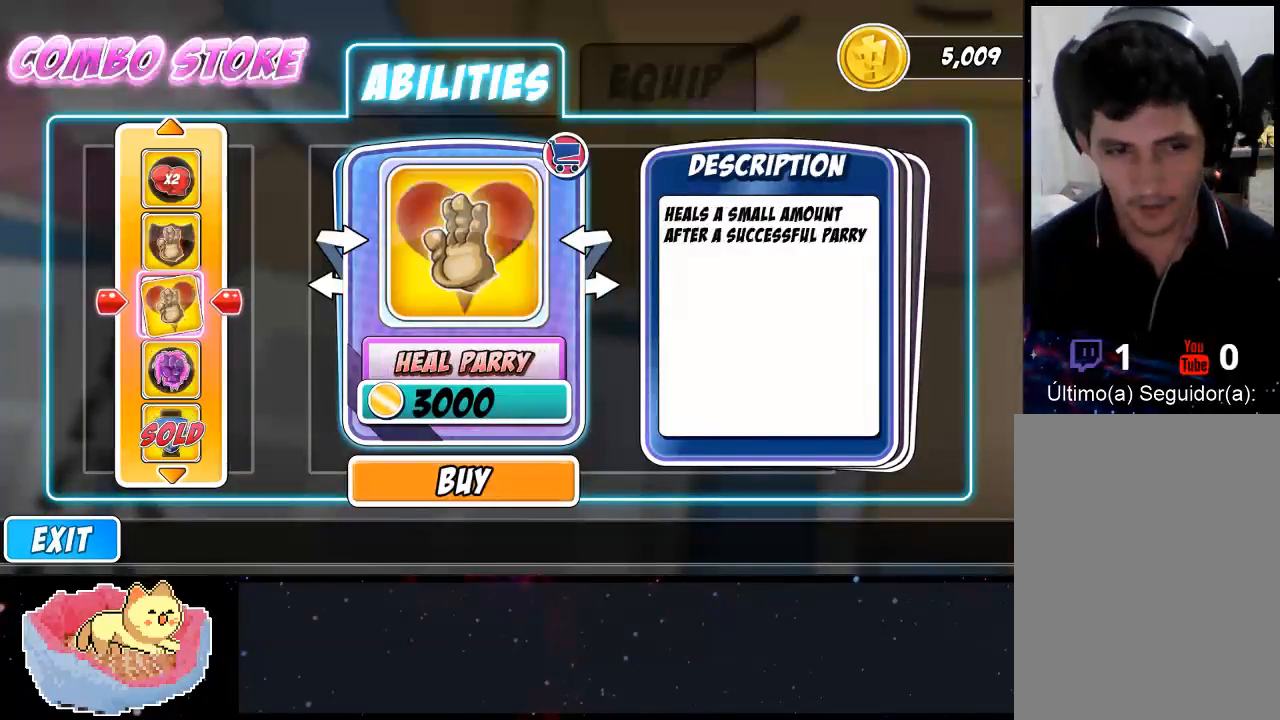
{"buttons": ["A"], "left_stick": "center", "right_stick": "center", "events": [[33, "DPAD_DOWN", "down"], [133, "DPAD_DOWN", "up"], [500, "A", "down"]]}
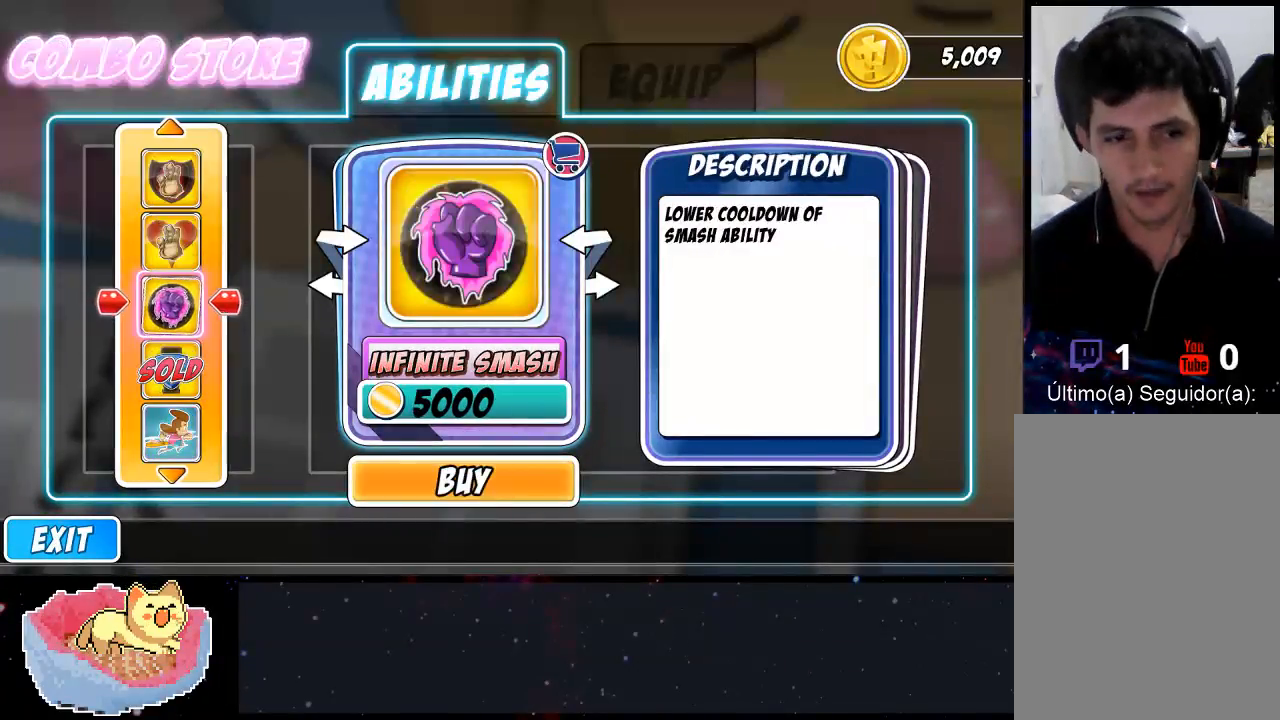
{"buttons": [], "left_stick": "center", "right_stick": "center", "events": [[133, "A", "up"]]}
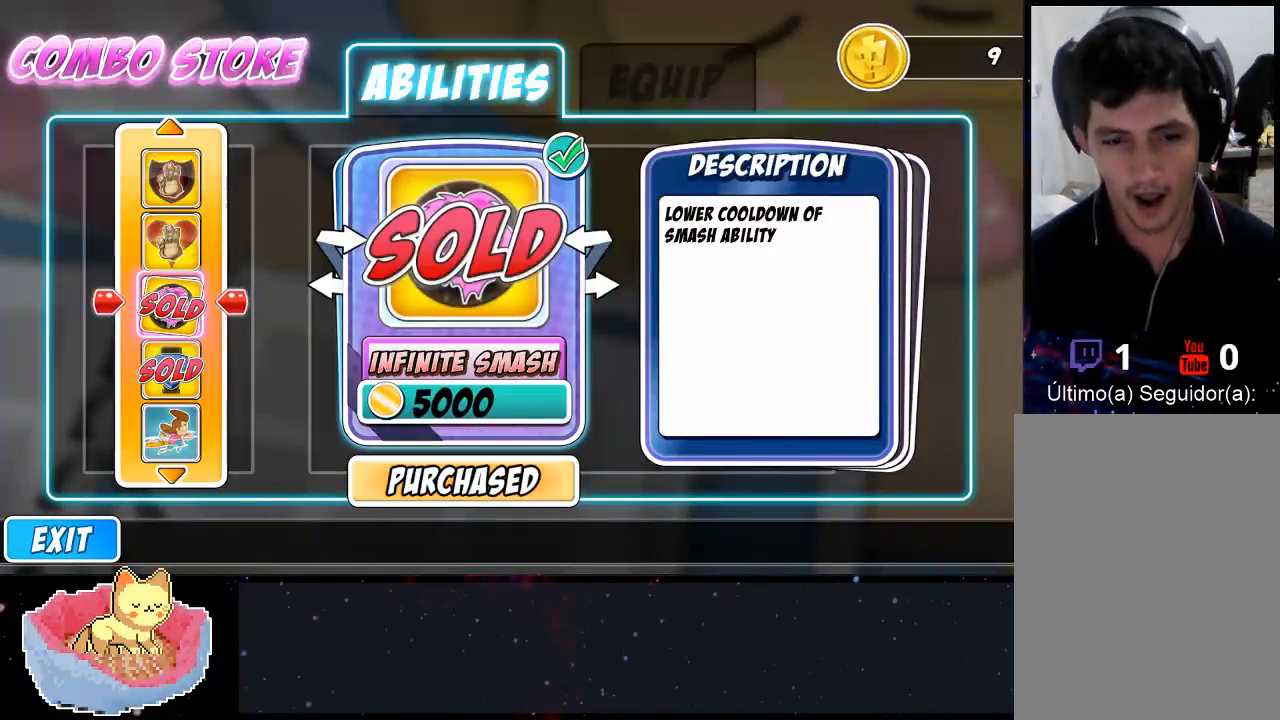
{"buttons": [], "left_stick": "center", "right_stick": "center", "events": []}
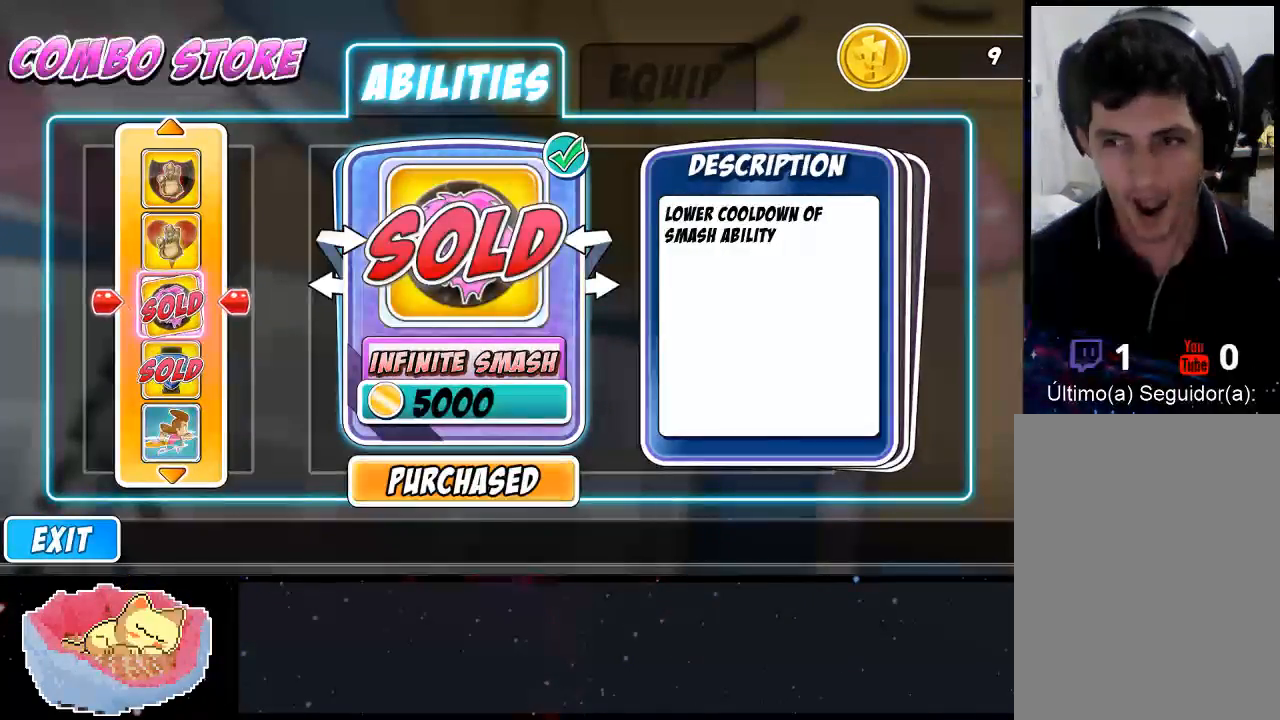
{"buttons": [], "left_stick": "center", "right_stick": "center", "events": []}
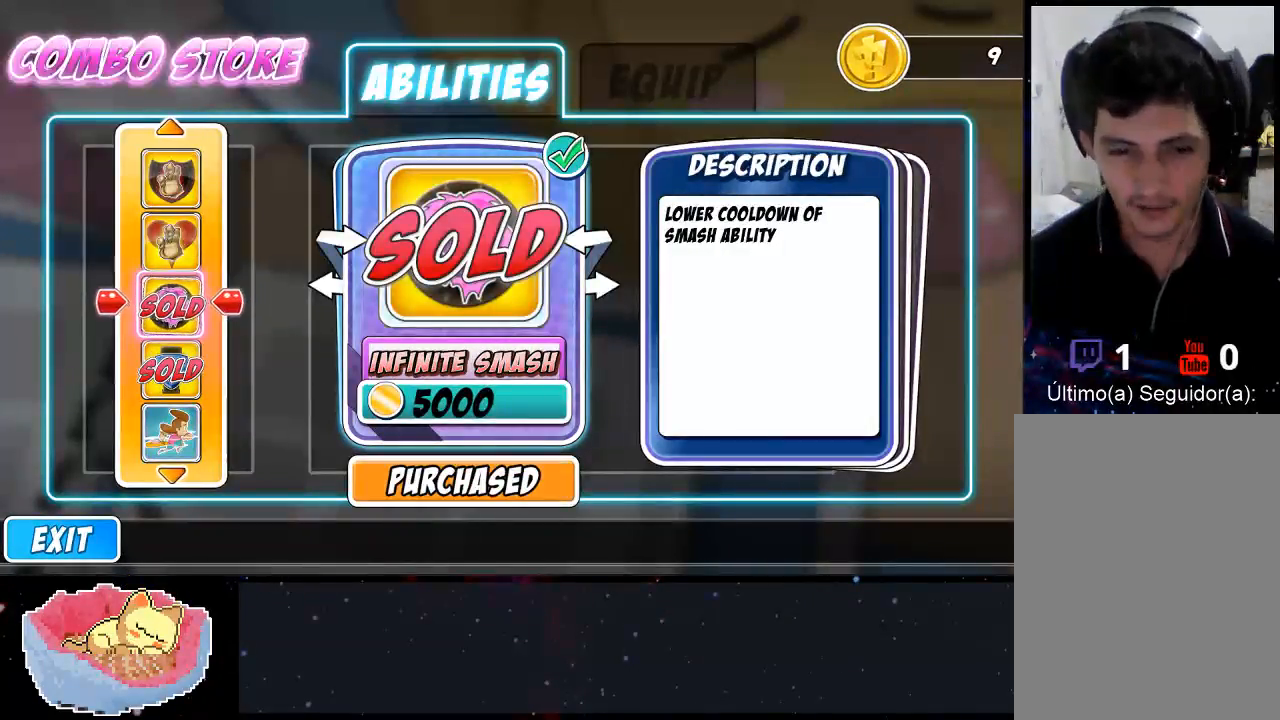
{"buttons": [], "left_stick": "center", "right_stick": "center", "events": [[267, "B", "down"], [467, "B", "up"]]}
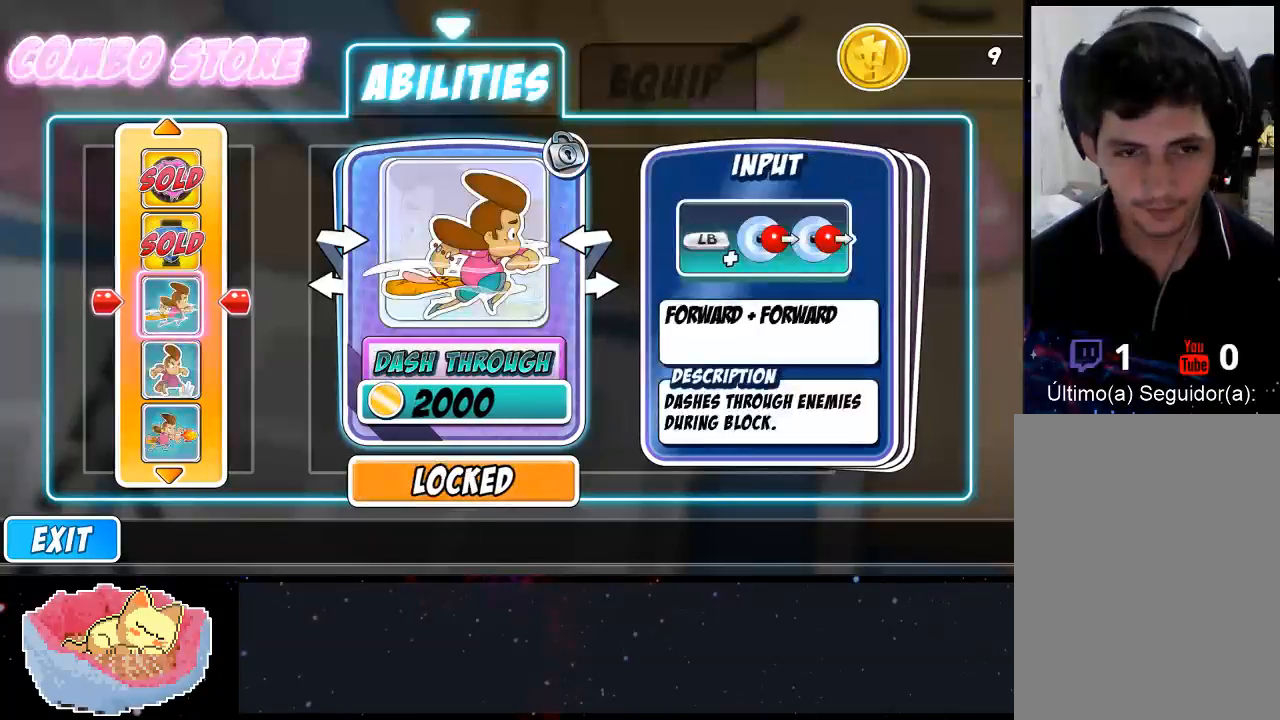
{"buttons": [], "left_stick": "center", "right_stick": "center", "events": [[367, "DPAD_RIGHT", "down"], [500, "DPAD_RIGHT", "up"]]}
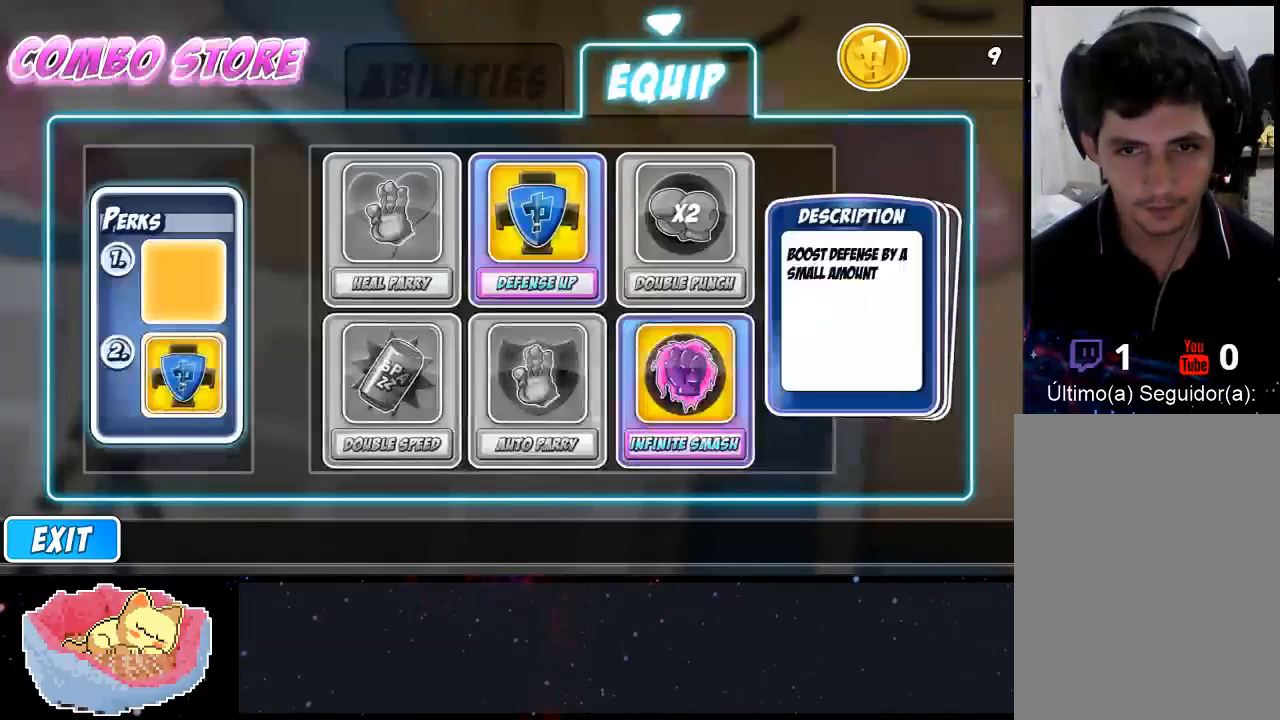
{"buttons": [], "left_stick": "center", "right_stick": "center", "events": [[233, "A", "down"], [400, "A", "up"]]}
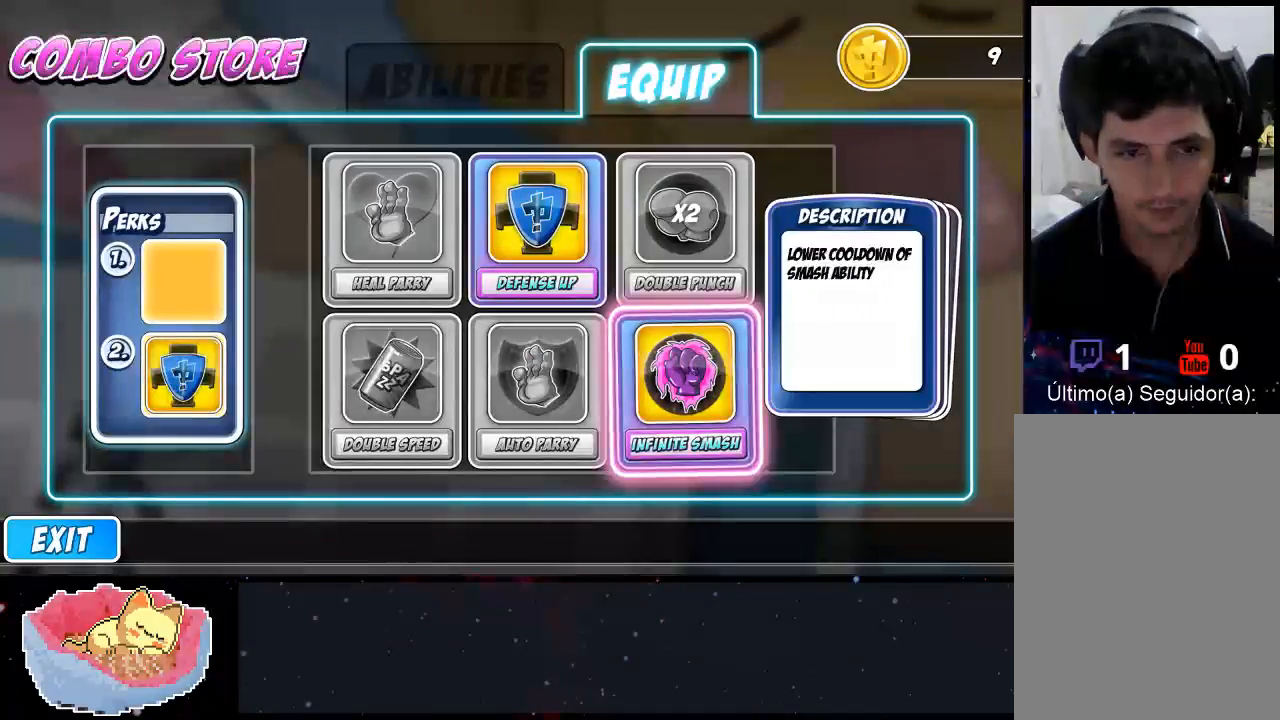
{"buttons": ["A"], "left_stick": "center", "right_stick": "center", "events": [[400, "A", "down"]]}